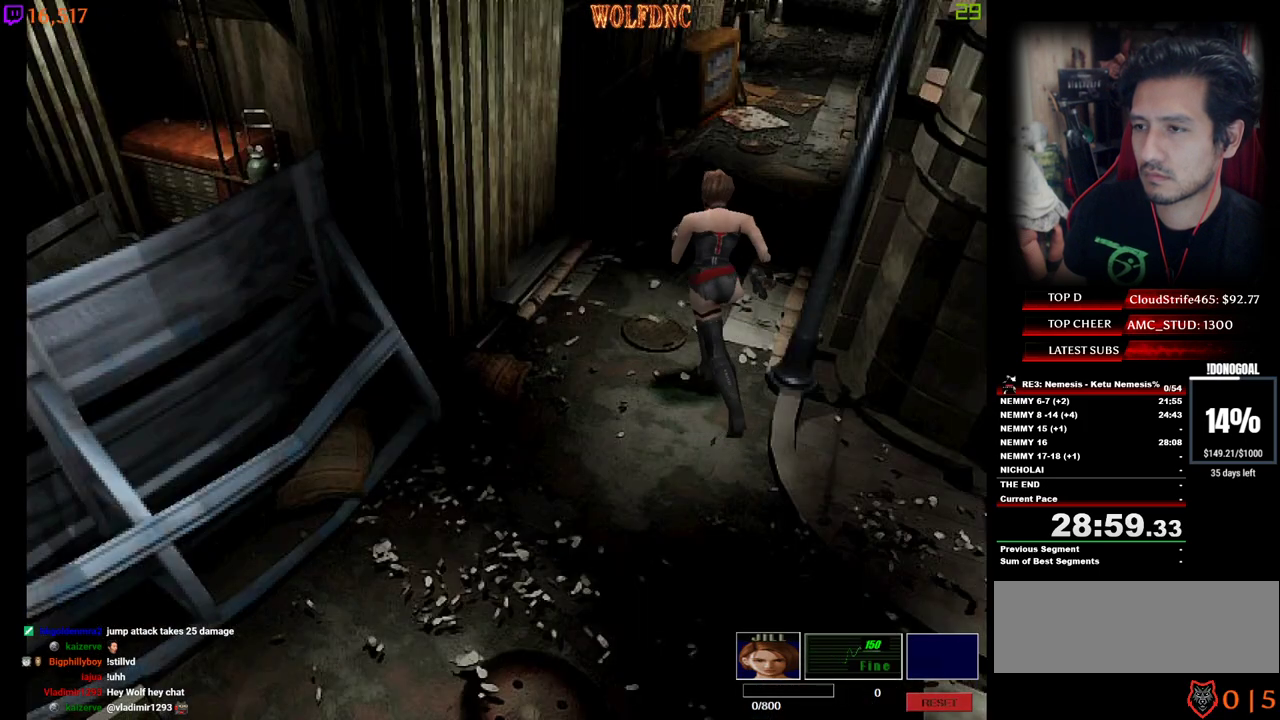
Gameplay with keyboard; each line is a JSON object with the keys held at the frame after it. "events" lists presses ("down") and releases ("up") of "a", "ctrl", "d", "e", "num0", "num2", "num4", "num5", "num6", "num8", "s", "shift", "space" and "w" between this image and that frame as [ms after this image, input, new state], when the widget could be followed in between. No other keys are recorded. Mouse input is not recorded. Not read: other_keys.
{"keys": ["num4", "w"], "events": [[117, "d", "up"]]}
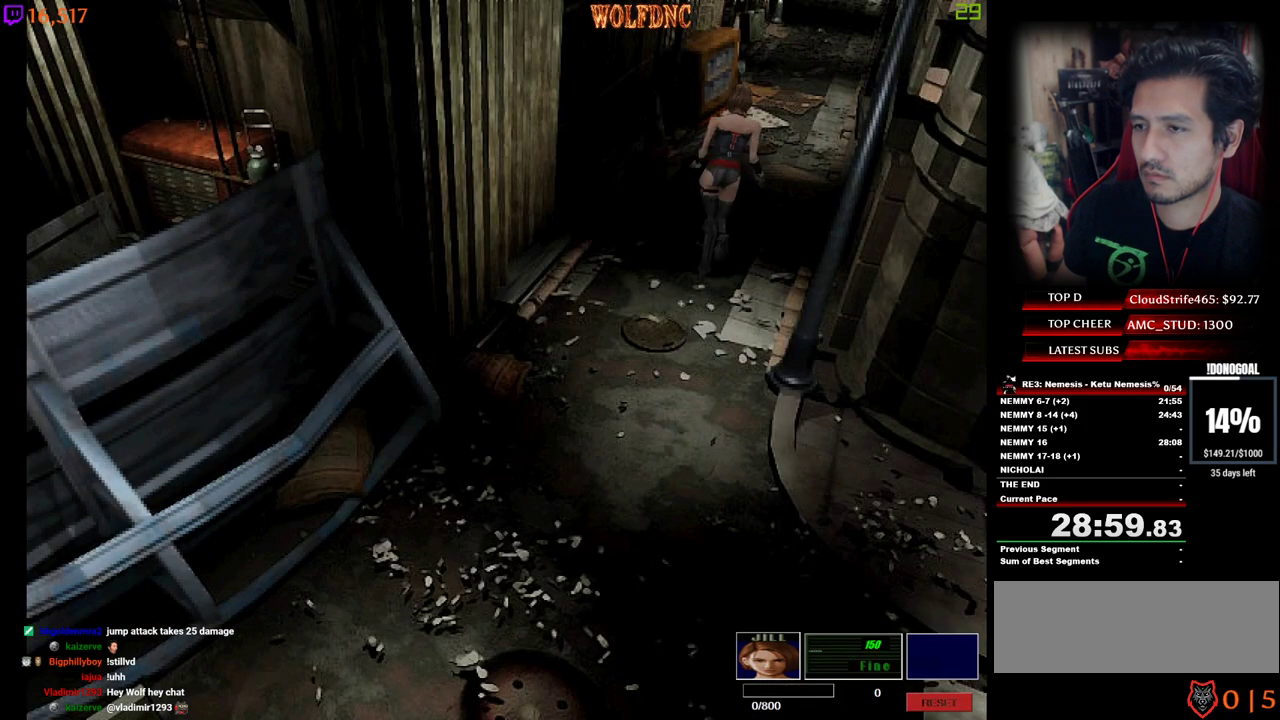
{"keys": ["num4", "w"], "events": [[233, "d", "down"], [283, "d", "up"]]}
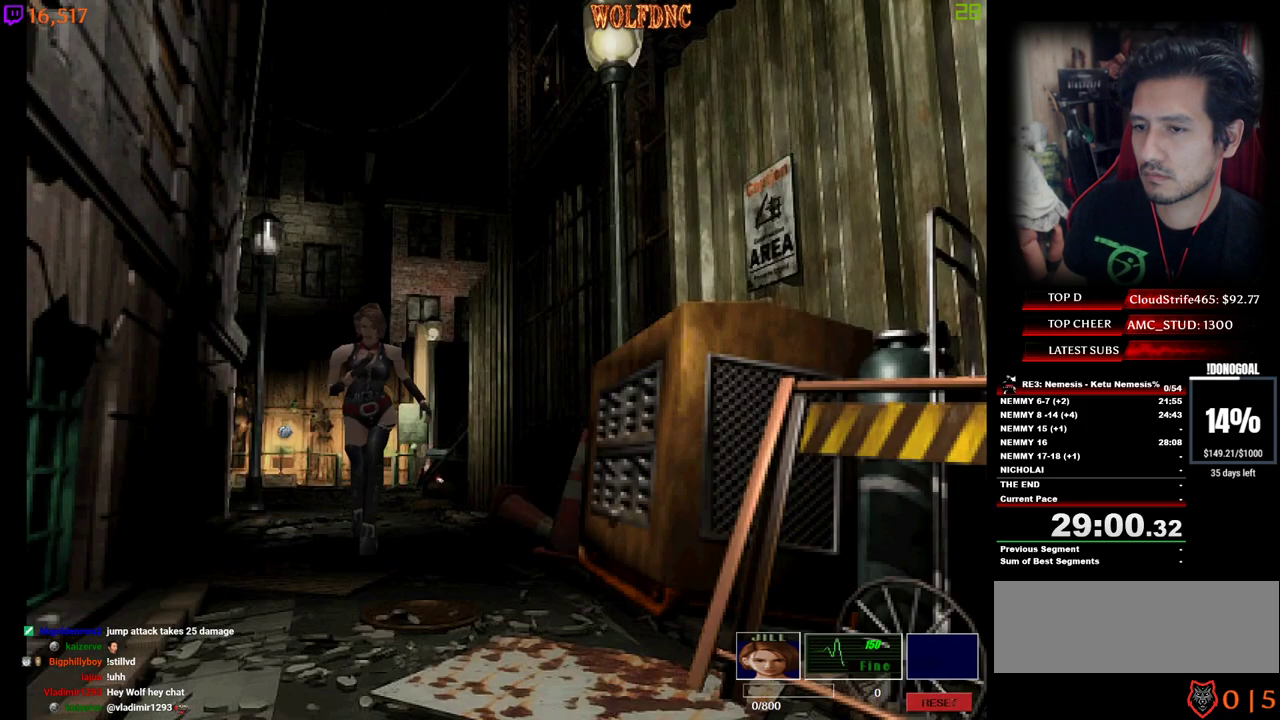
{"keys": ["num4", "w"], "events": []}
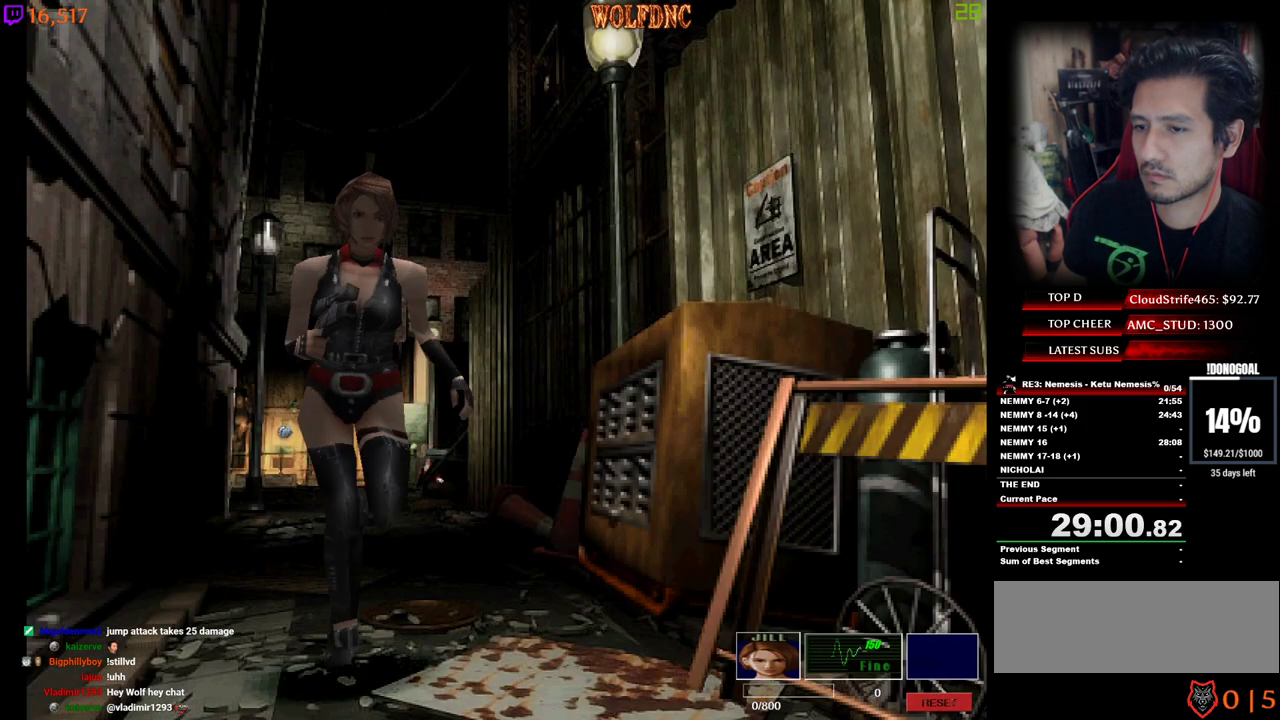
{"keys": ["num4", "w"], "events": []}
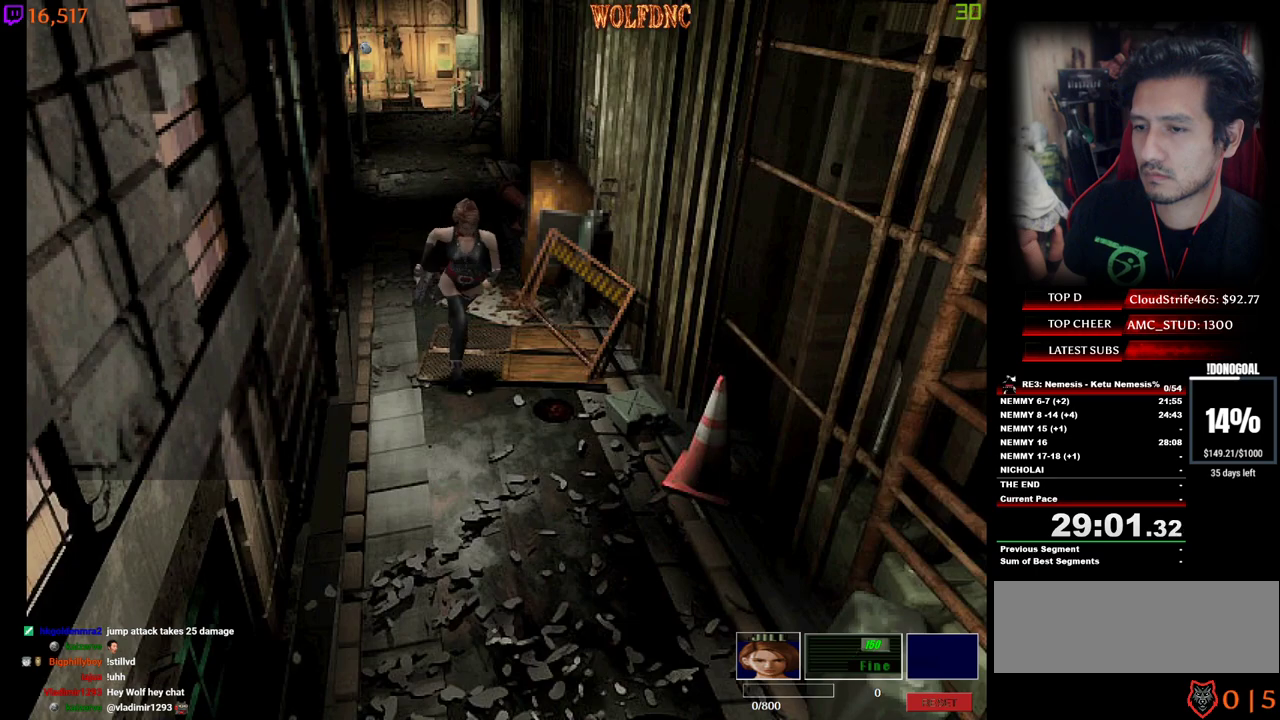
{"keys": ["num4", "w"], "events": []}
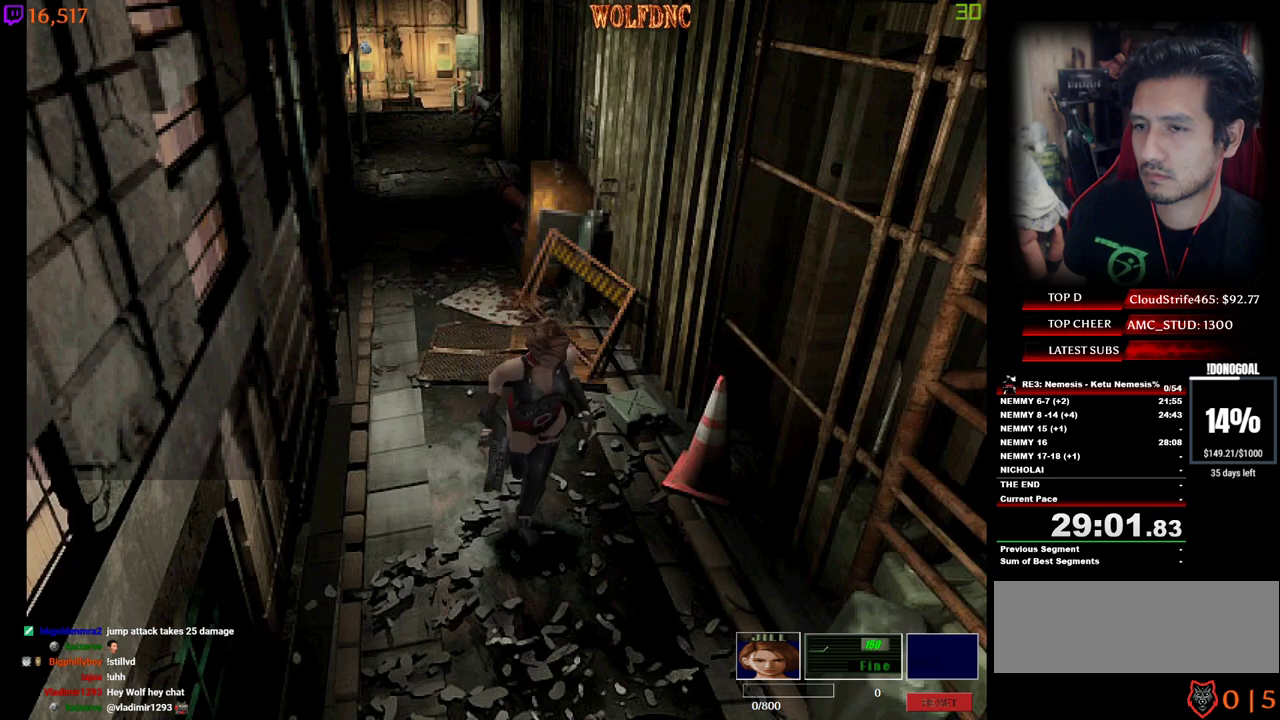
{"keys": ["num4", "w"], "events": [[17, "d", "down"], [50, "d", "up"]]}
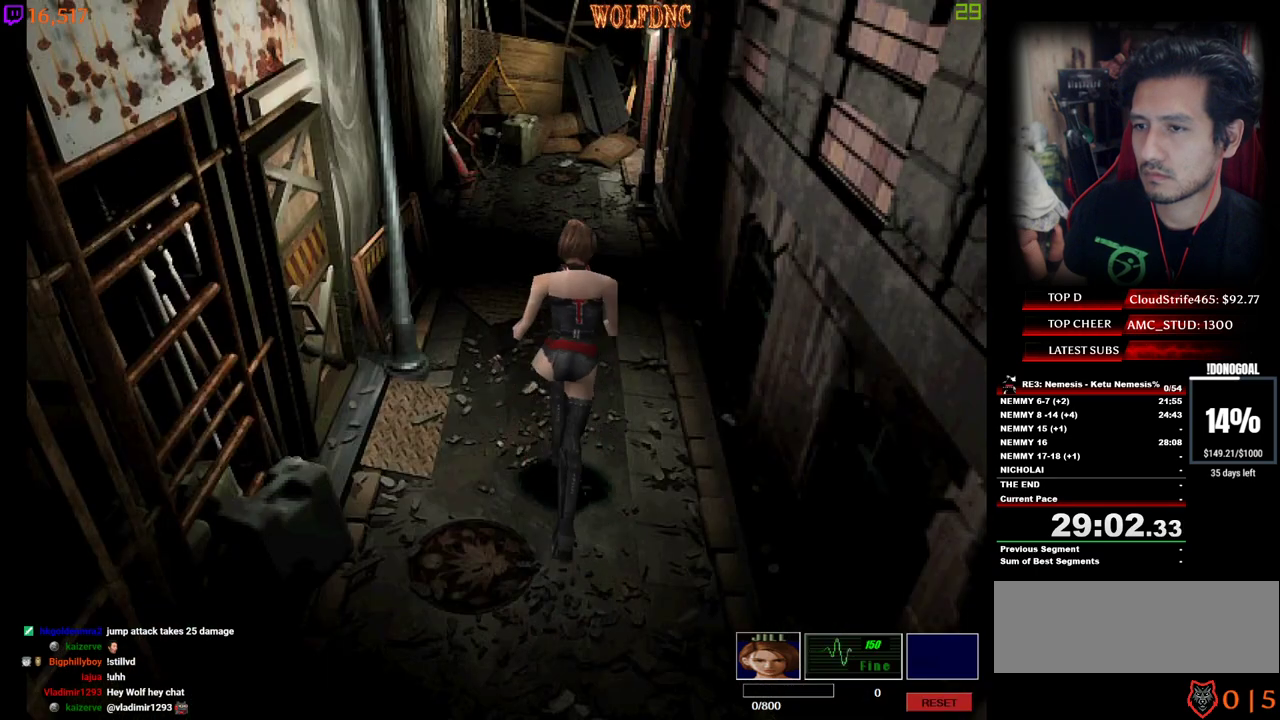
{"keys": ["num4", "w"], "events": []}
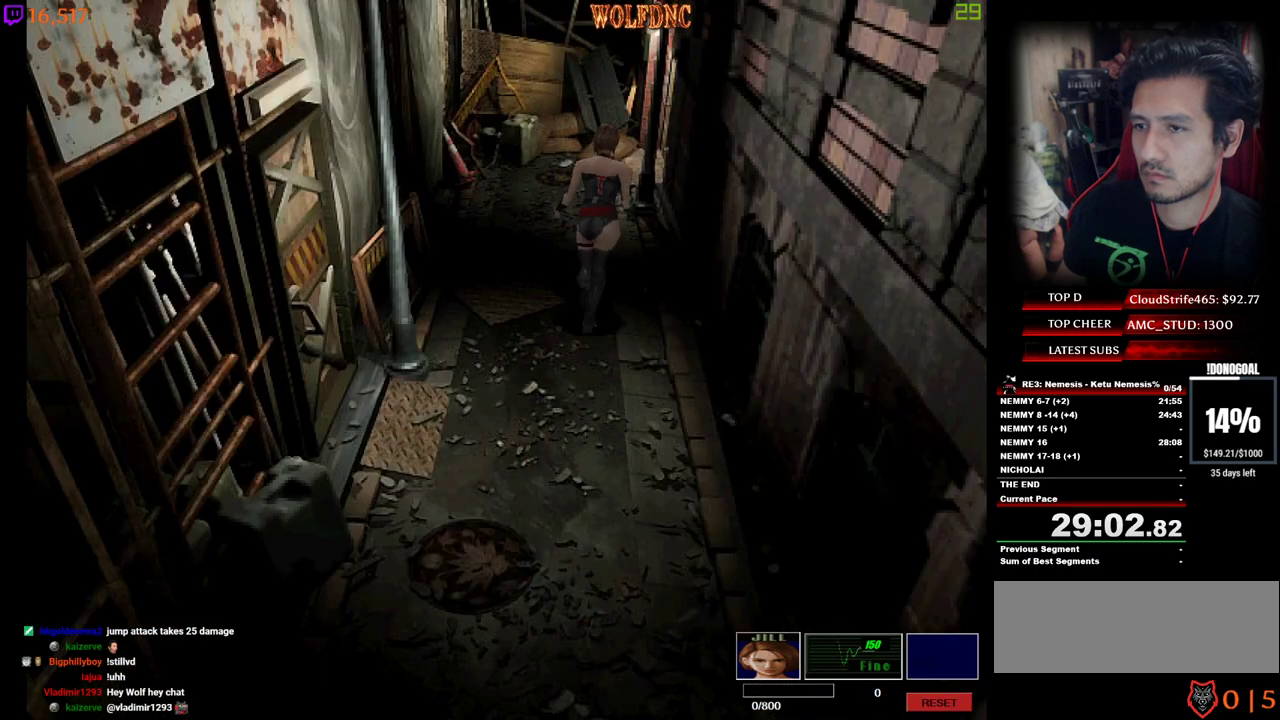
{"keys": ["d", "num4", "w"], "events": [[417, "d", "down"]]}
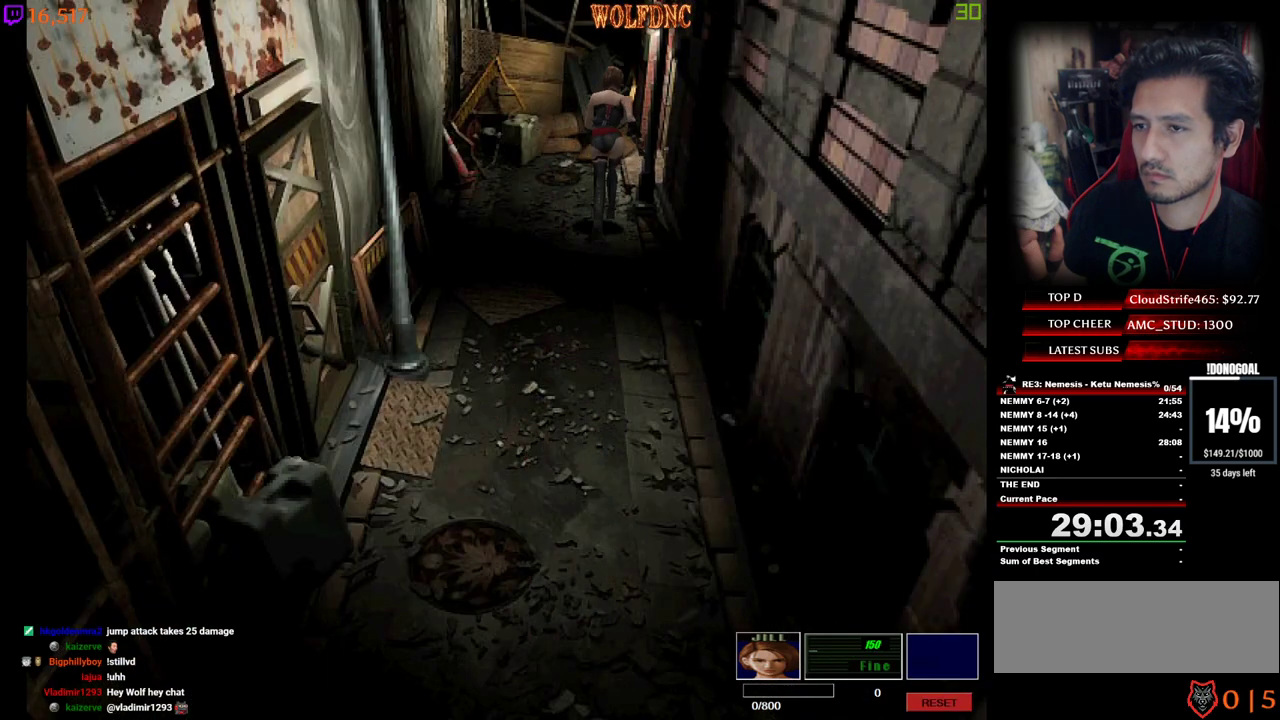
{"keys": ["num2", "num4", "w"], "events": [[17, "num2", "down"], [383, "d", "up"]]}
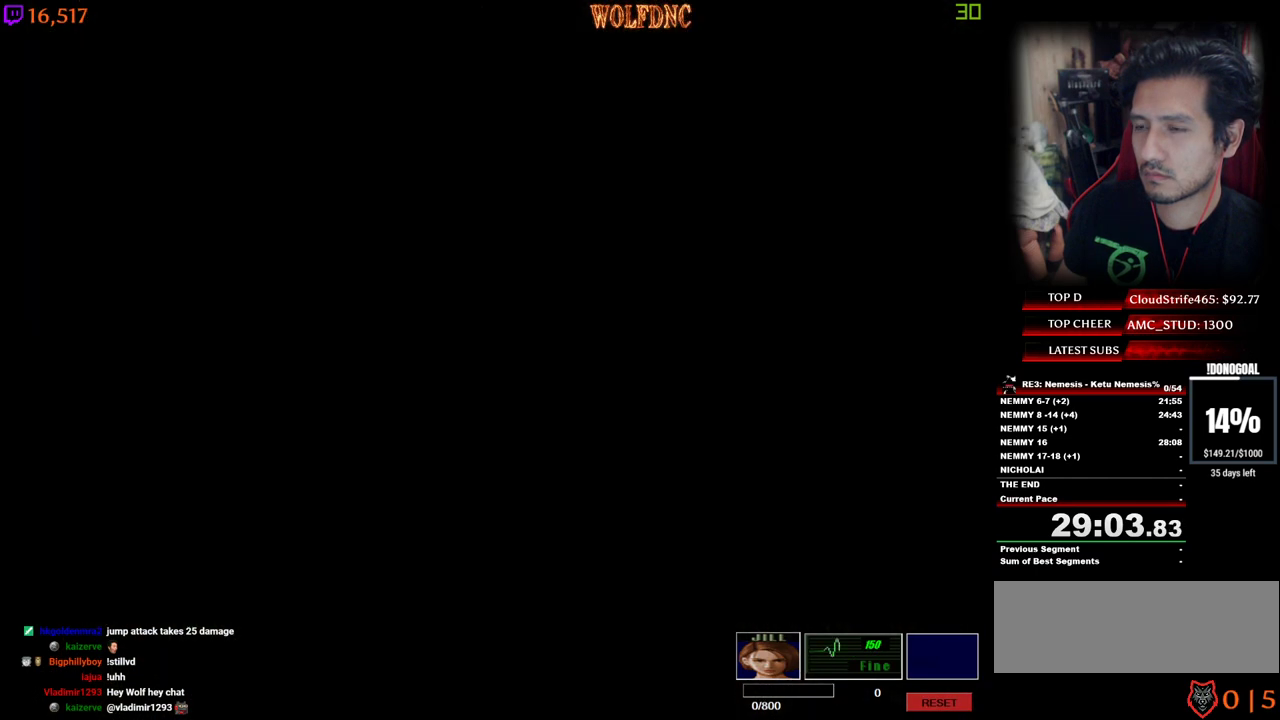
{"keys": ["num4", "w"], "events": [[117, "space", "down"], [167, "num2", "up"], [167, "w", "up"], [217, "space", "up"], [267, "space", "down"], [267, "w", "down"], [300, "space", "up"]]}
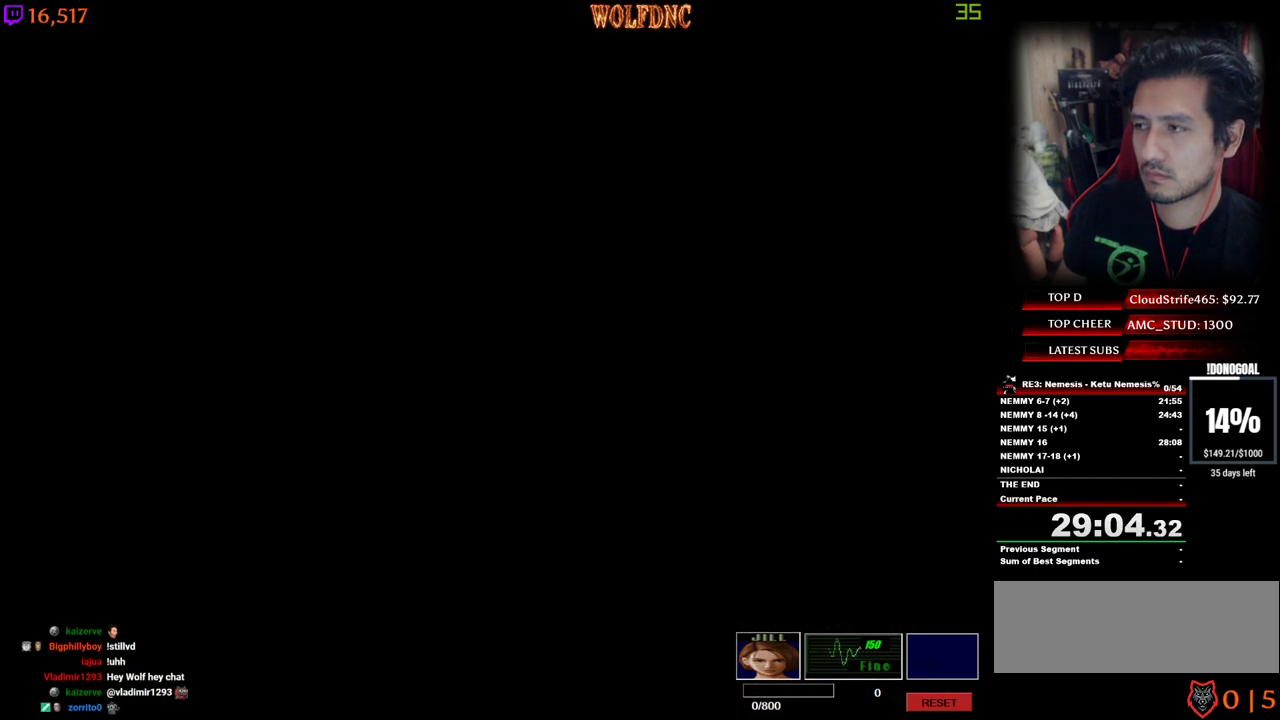
{"keys": ["num4", "w"], "events": []}
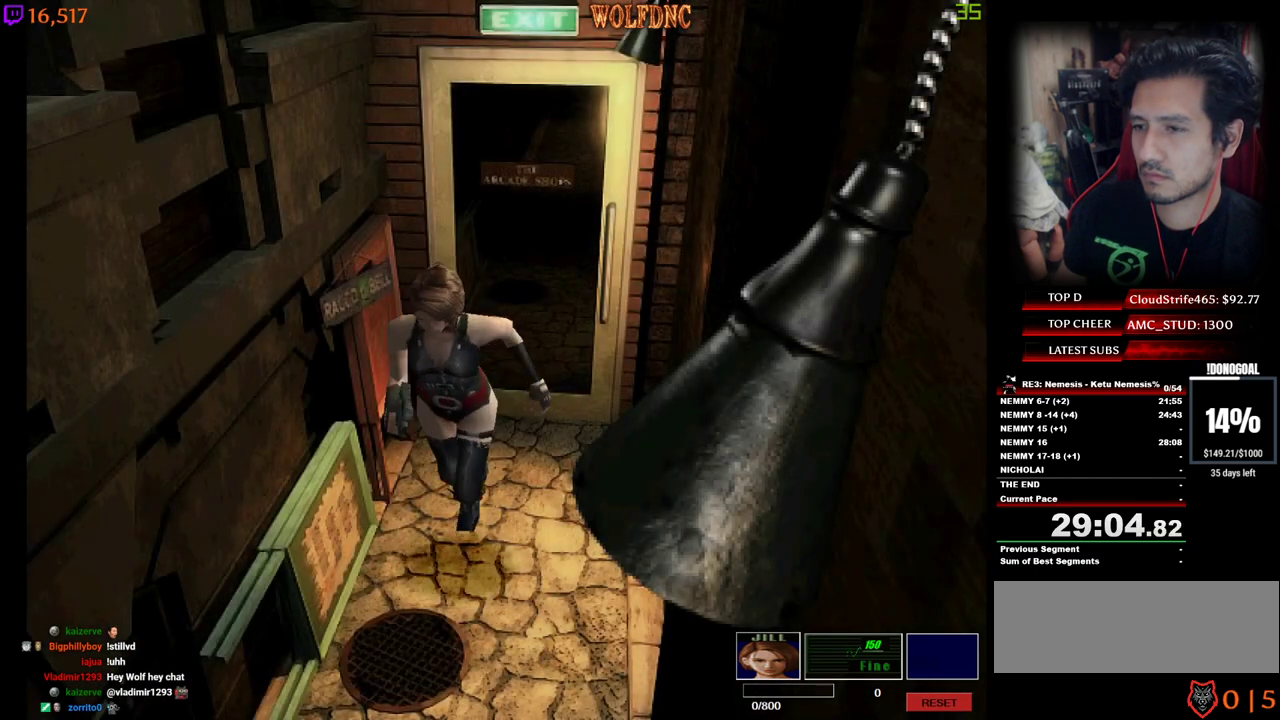
{"keys": ["num4", "w"], "events": []}
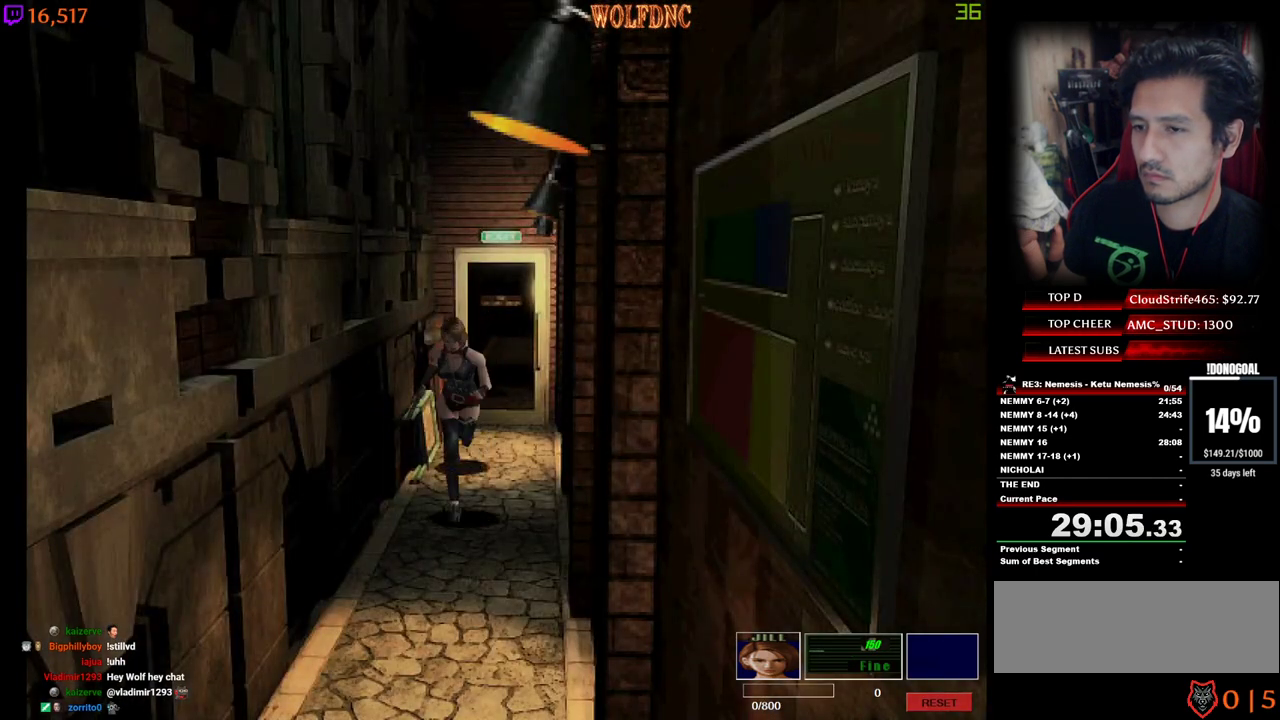
{"keys": ["num4", "w"], "events": []}
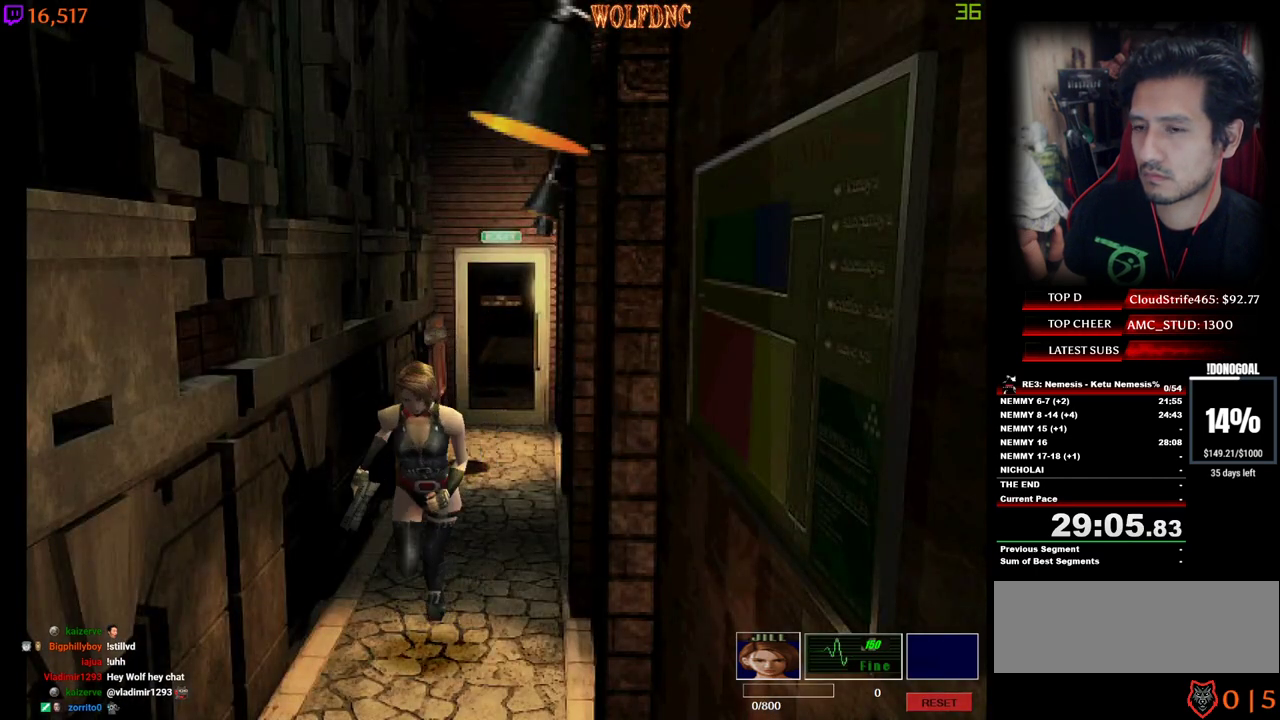
{"keys": ["num4", "w"], "events": [[233, "a", "down"], [317, "a", "up"]]}
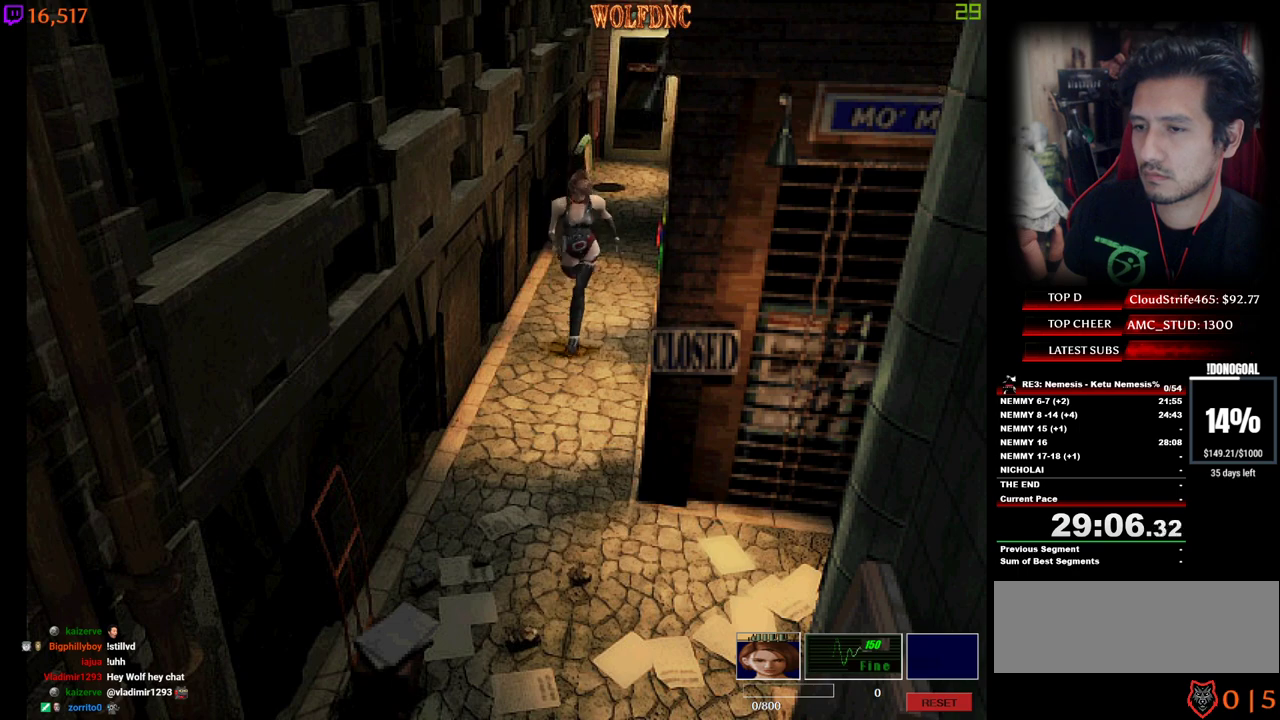
{"keys": ["a", "num4", "w"], "events": [[250, "a", "down"], [383, "a", "up"], [483, "a", "down"]]}
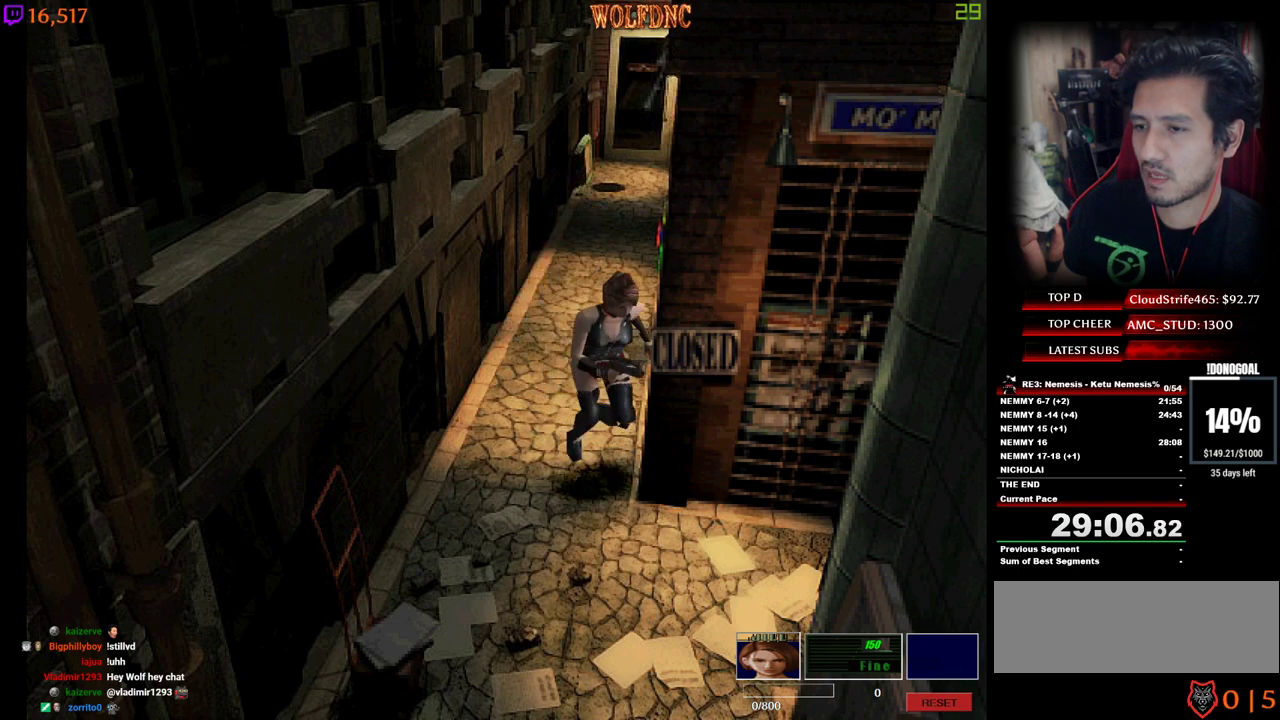
{"keys": ["num4", "w"], "events": [[350, "a", "up"]]}
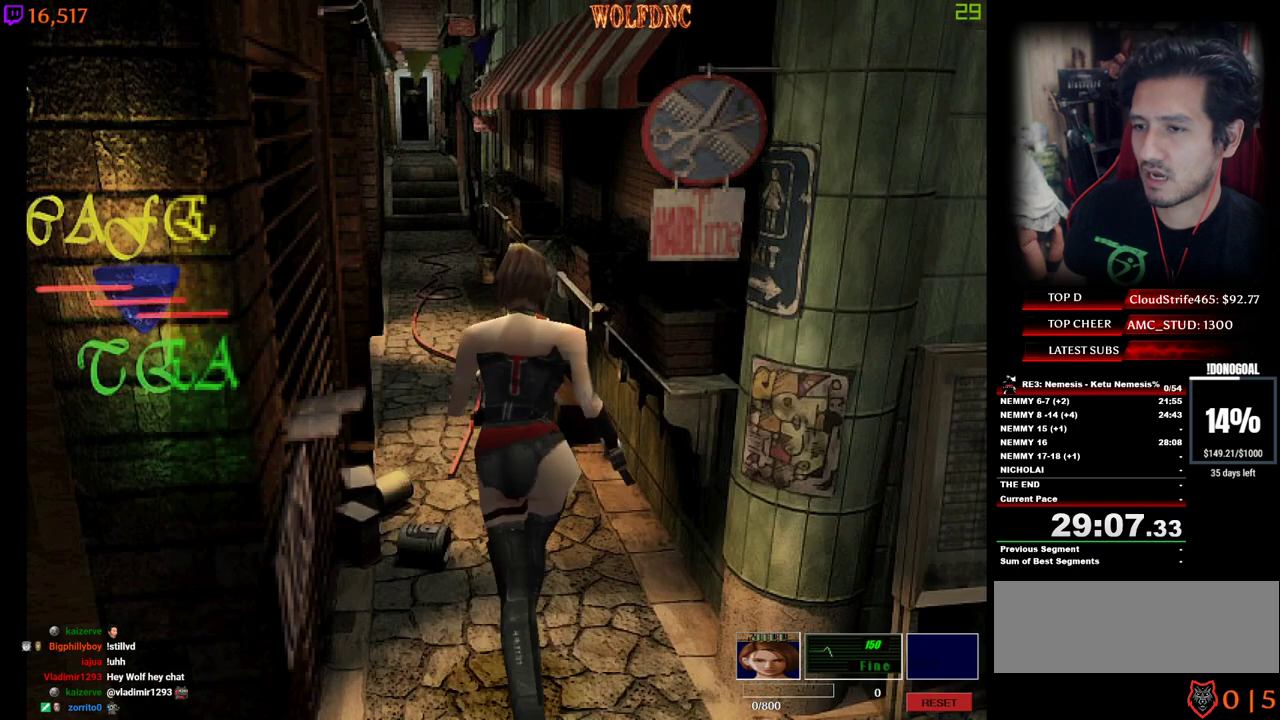
{"keys": ["num4", "w"], "events": [[317, "a", "down"], [367, "a", "up"]]}
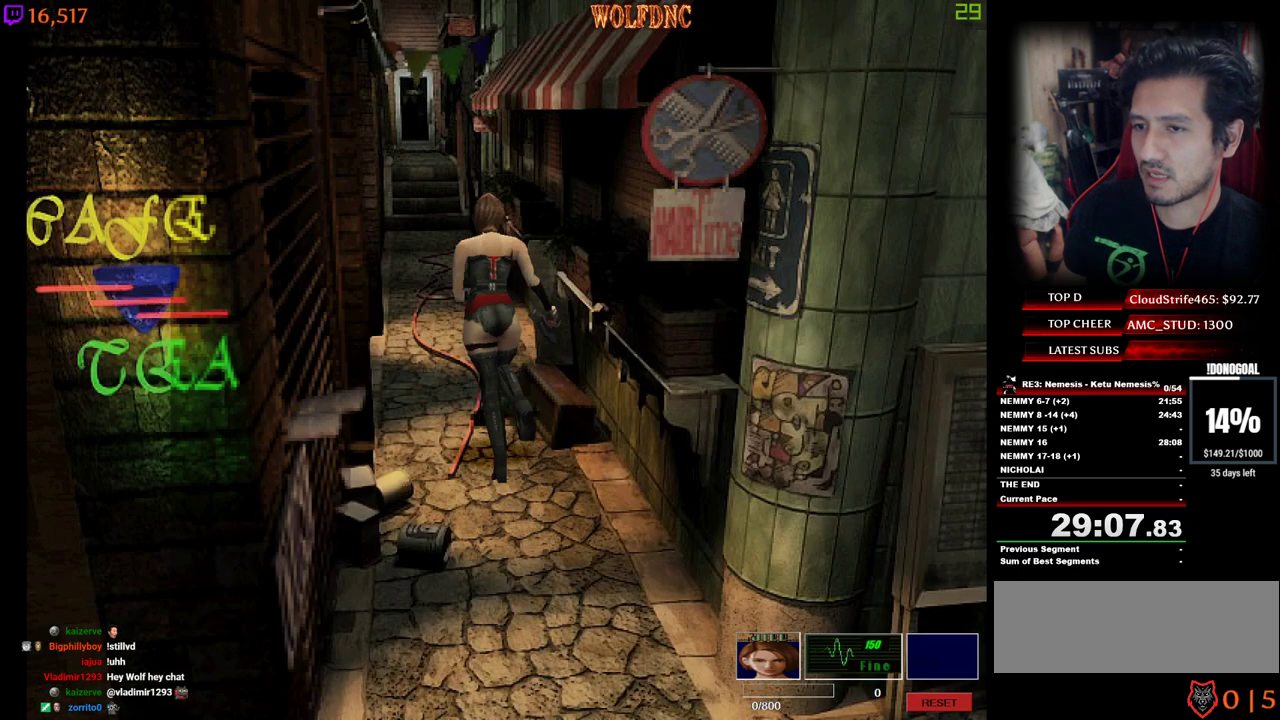
{"keys": ["num4", "w"], "events": []}
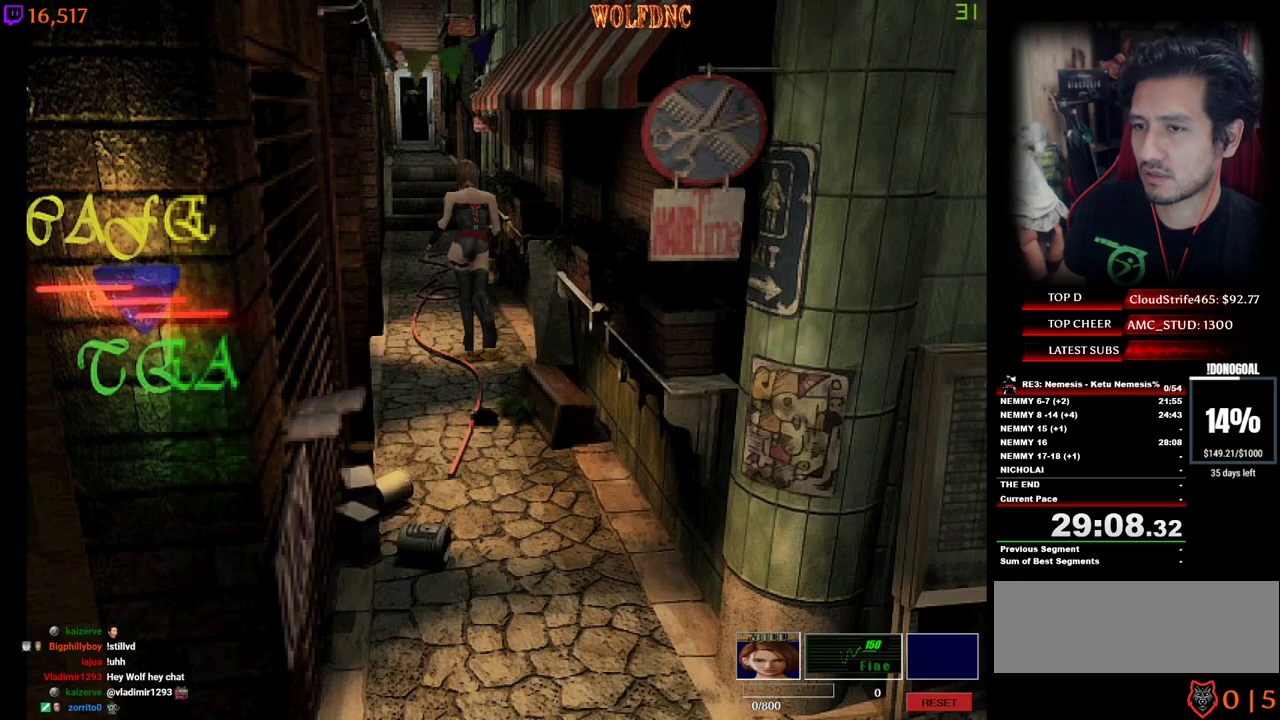
{"keys": ["num4", "w"], "events": []}
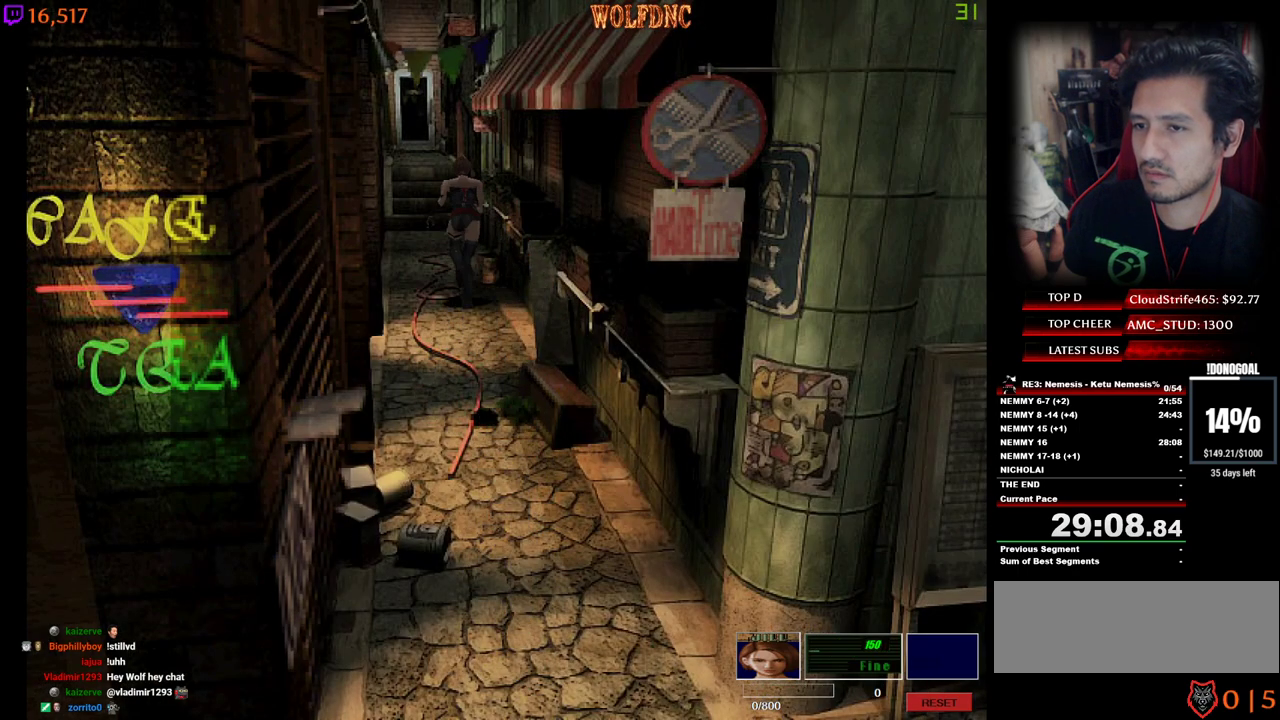
{"keys": ["num4", "w"], "events": []}
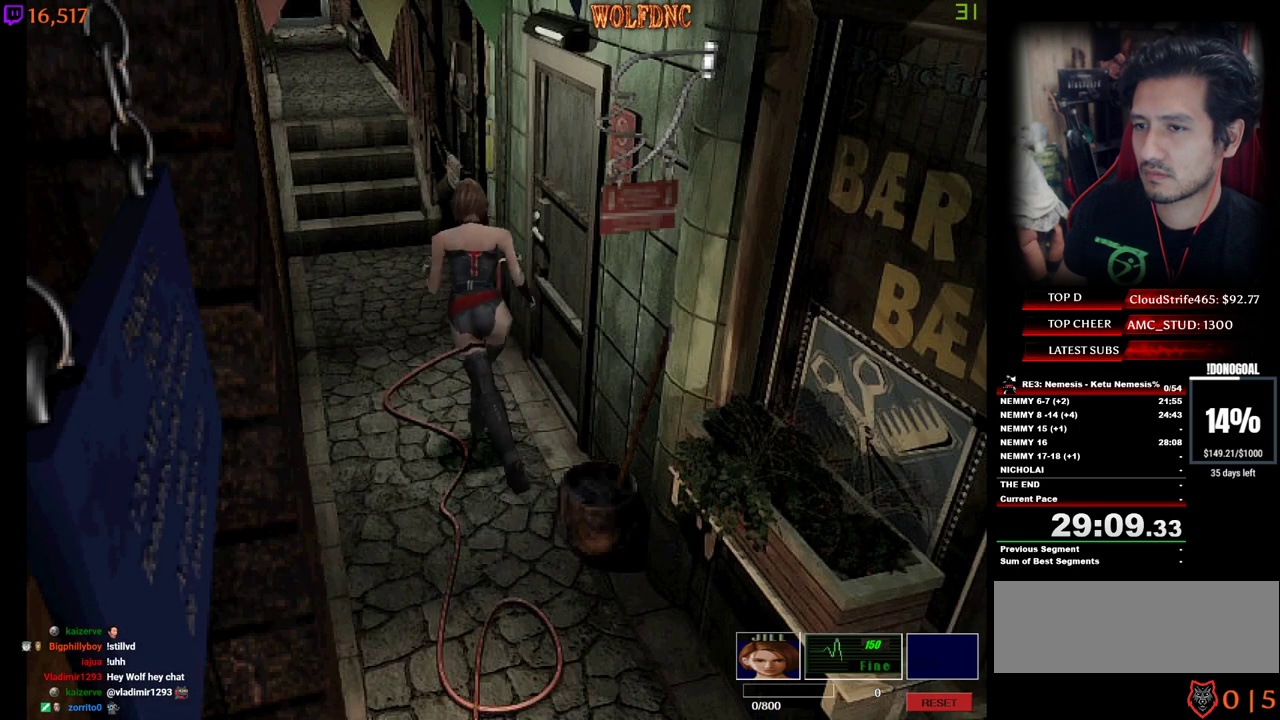
{"keys": ["num4", "w"], "events": []}
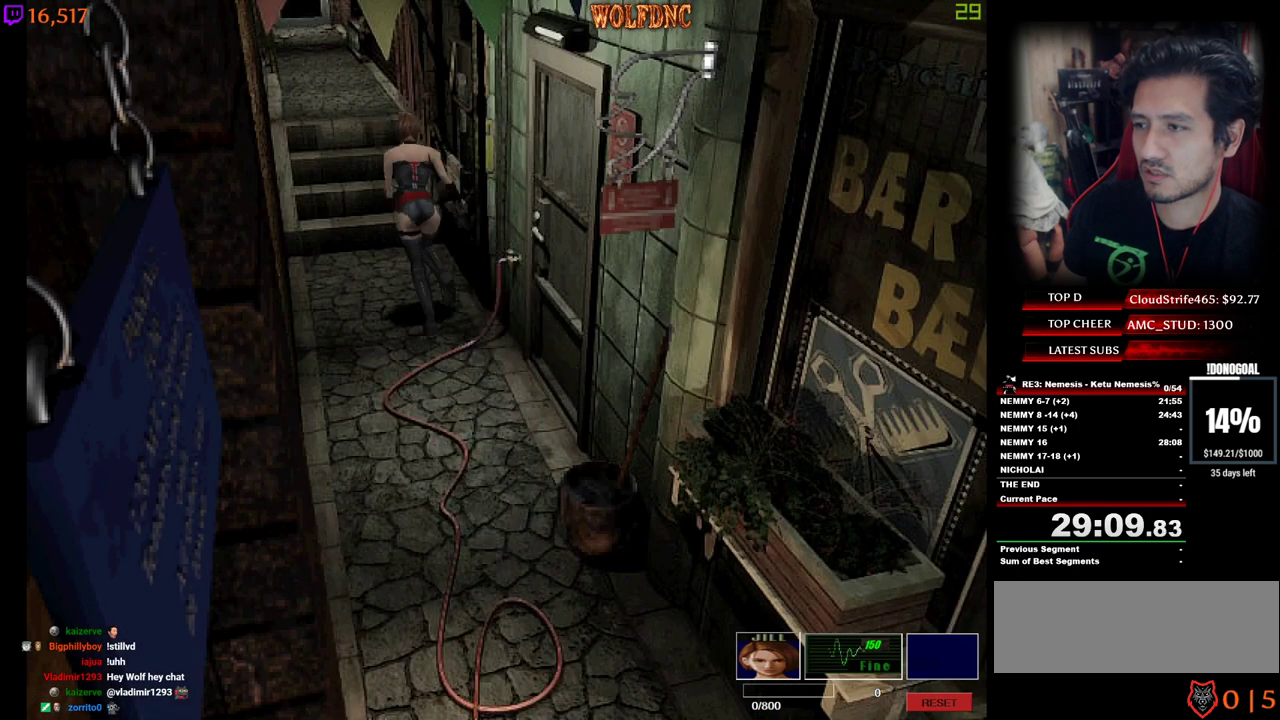
{"keys": ["num4", "w"], "events": []}
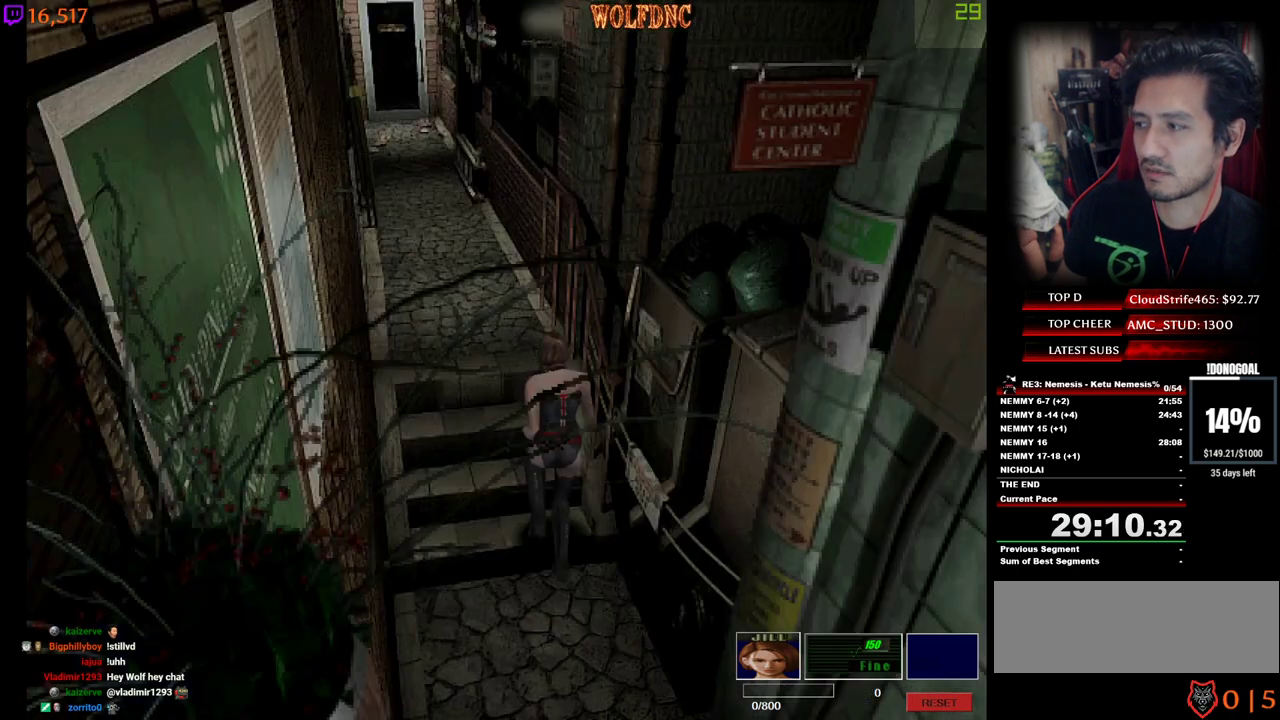
{"keys": ["num4", "w"], "events": []}
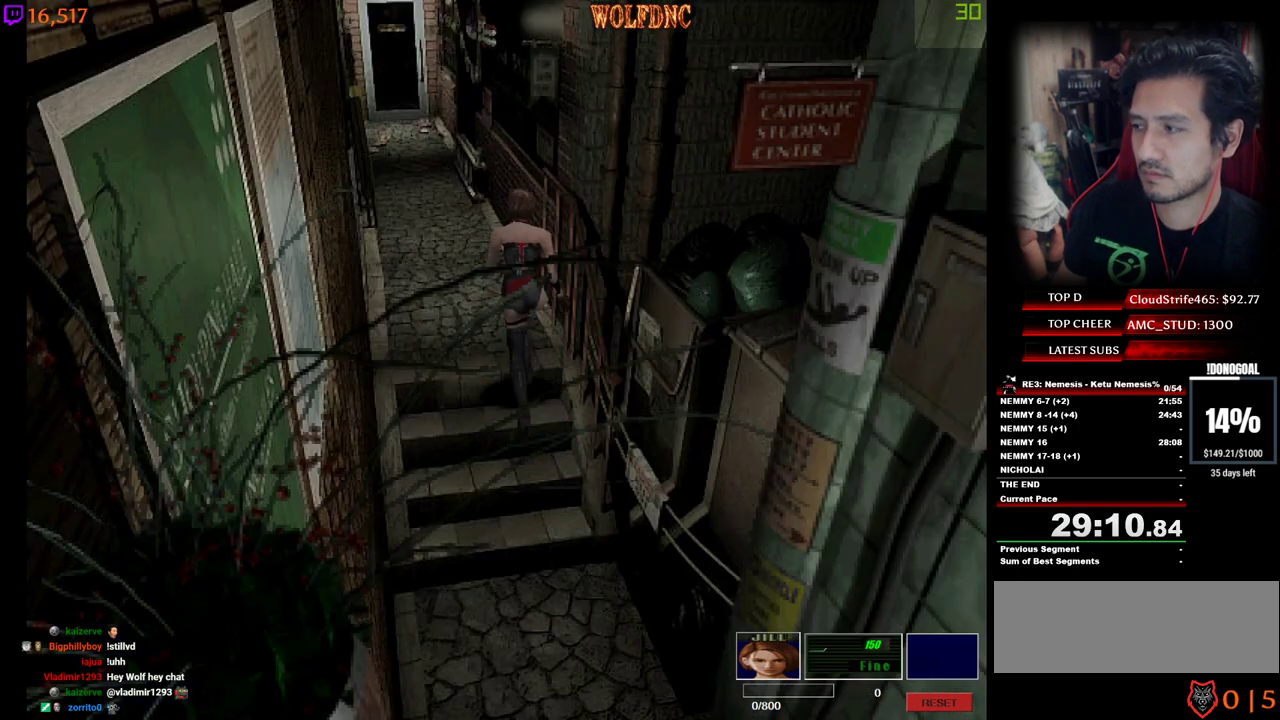
{"keys": ["num4", "w"], "events": []}
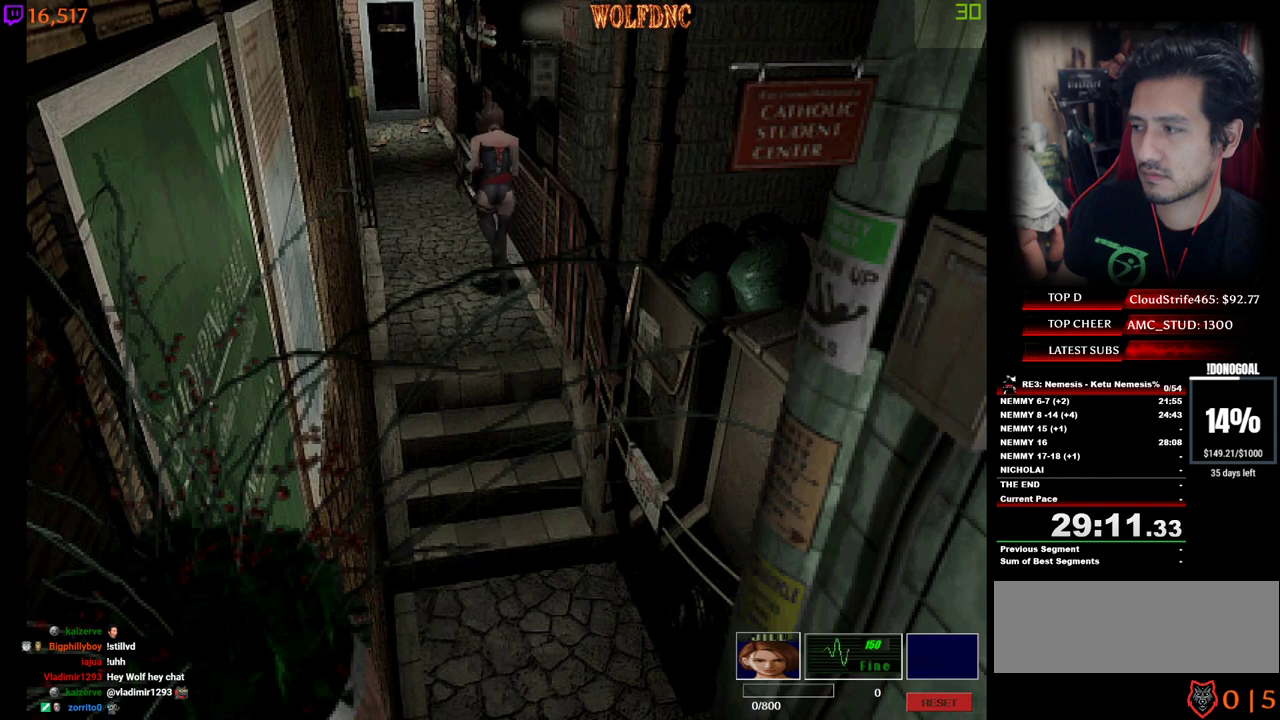
{"keys": ["num4", "w"], "events": []}
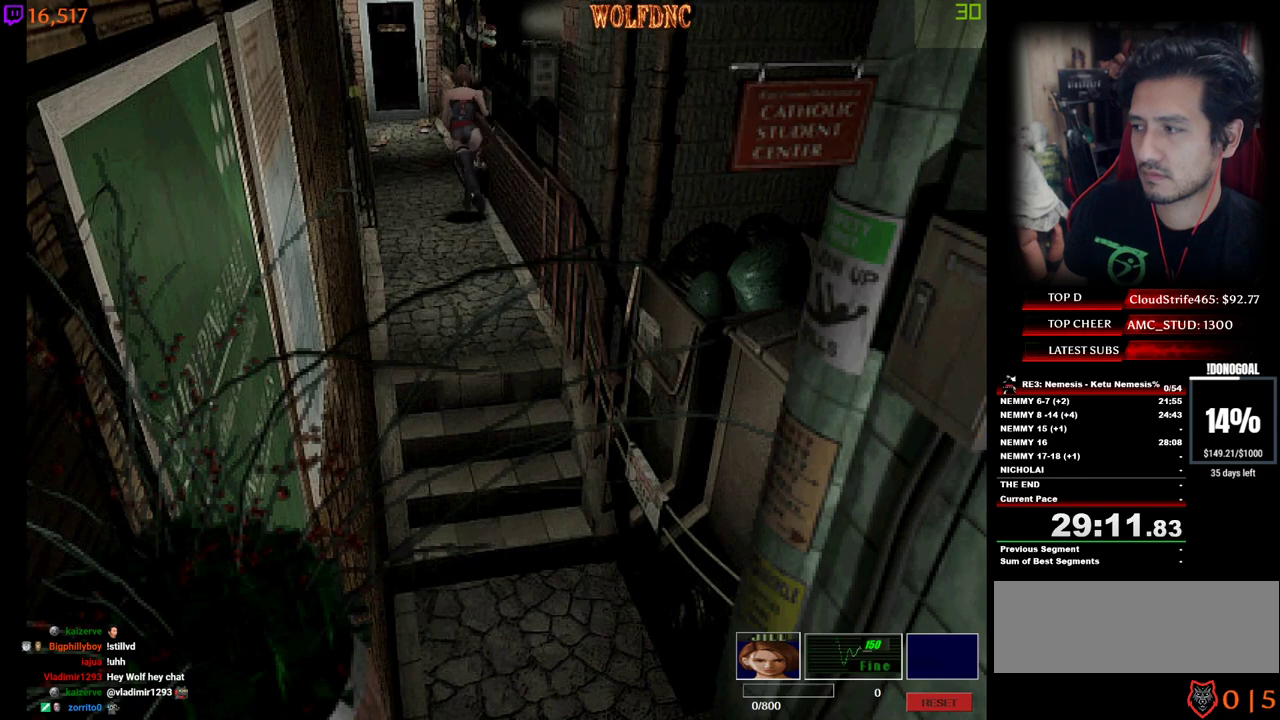
{"keys": ["num2", "num4", "w"], "events": [[233, "num2", "down"]]}